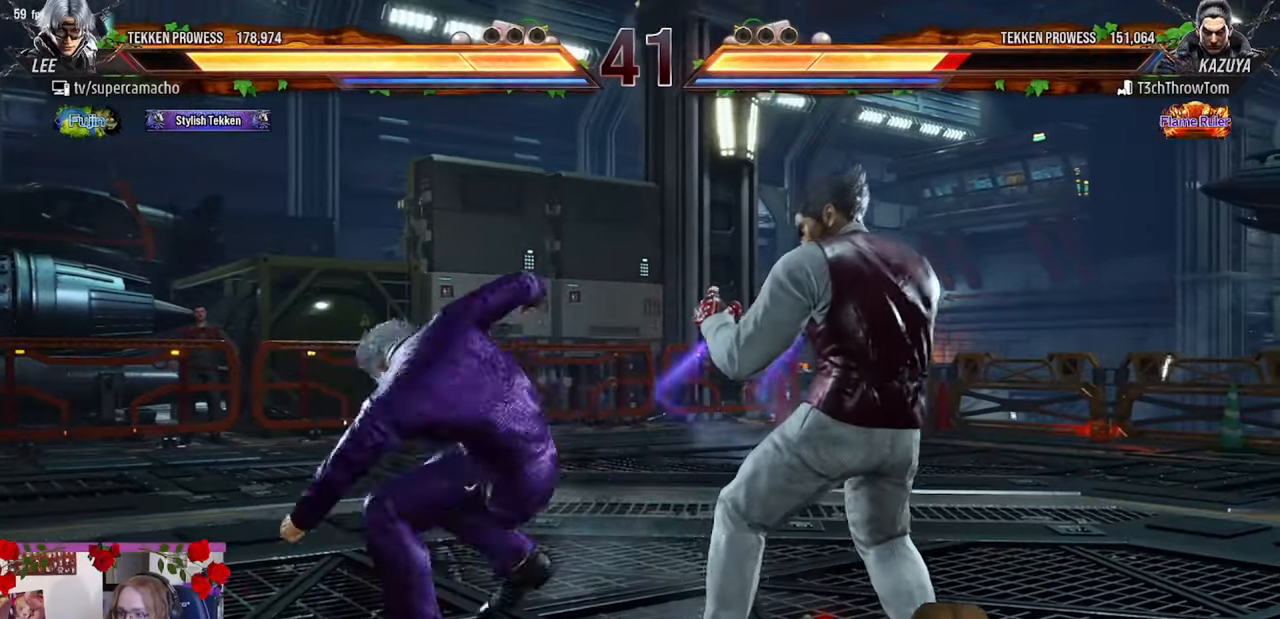
Gameplay with a controller (arcade stick); each line is a JSON object with the inputs held at the frame after it. "events" lists button and stick changes between this image and that frame as [ms after this image, input, new state], when the widget could be followed in between. Not read: L3 R3.
{"buttons": [], "left_stick": "down", "events": [[200, "left_stick", "down"]]}
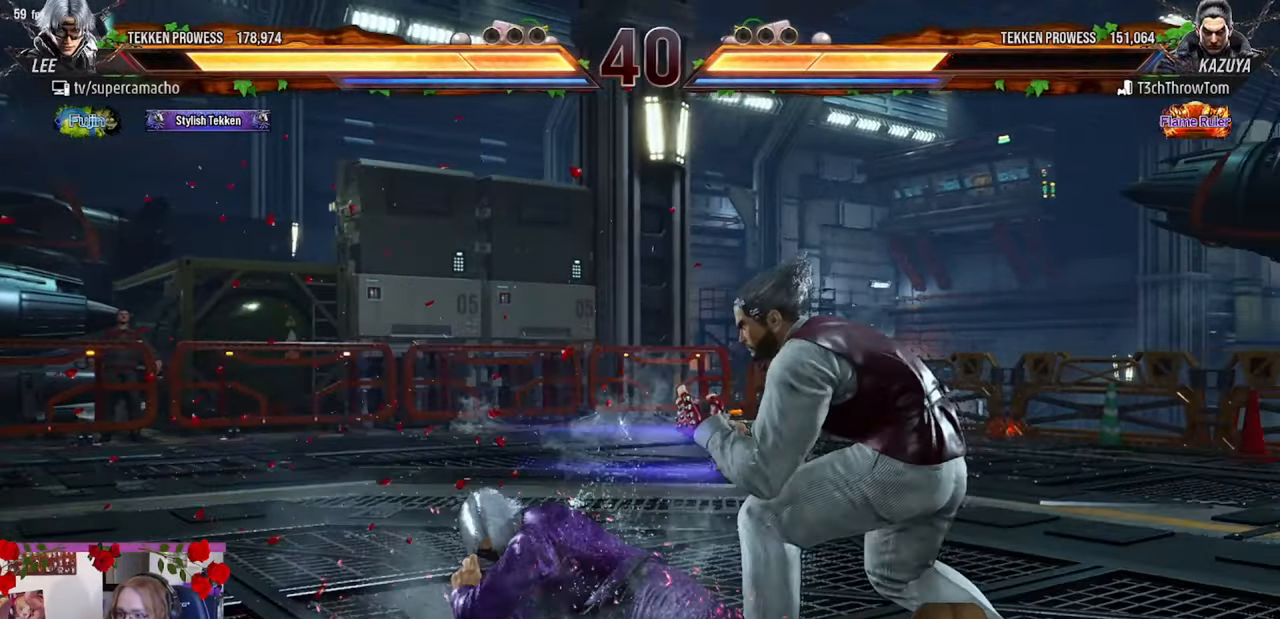
{"buttons": [], "left_stick": "left", "events": [[300, "left_stick", "left"]]}
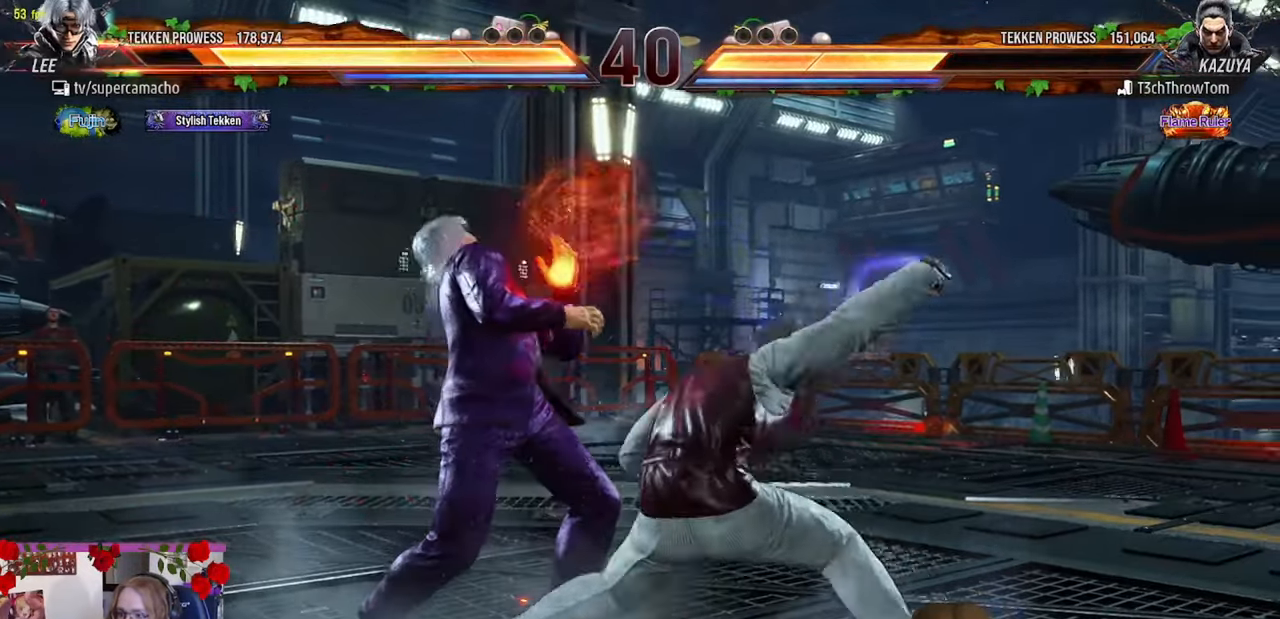
{"buttons": [], "left_stick": "left", "events": []}
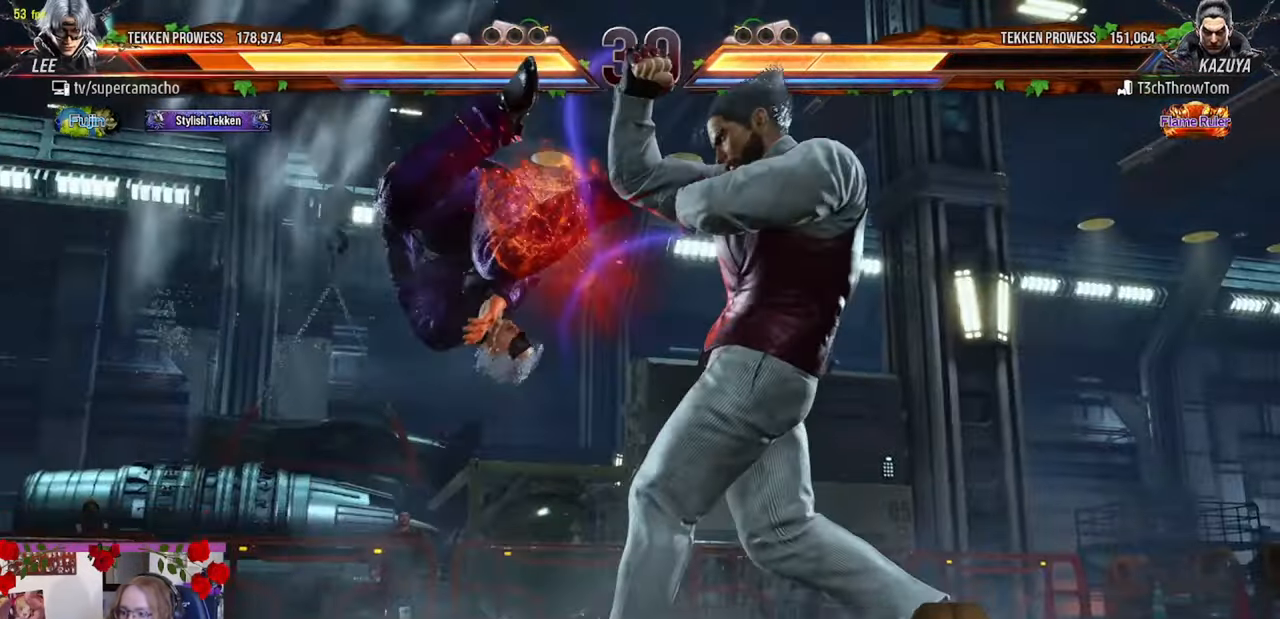
{"buttons": [], "left_stick": "left", "events": []}
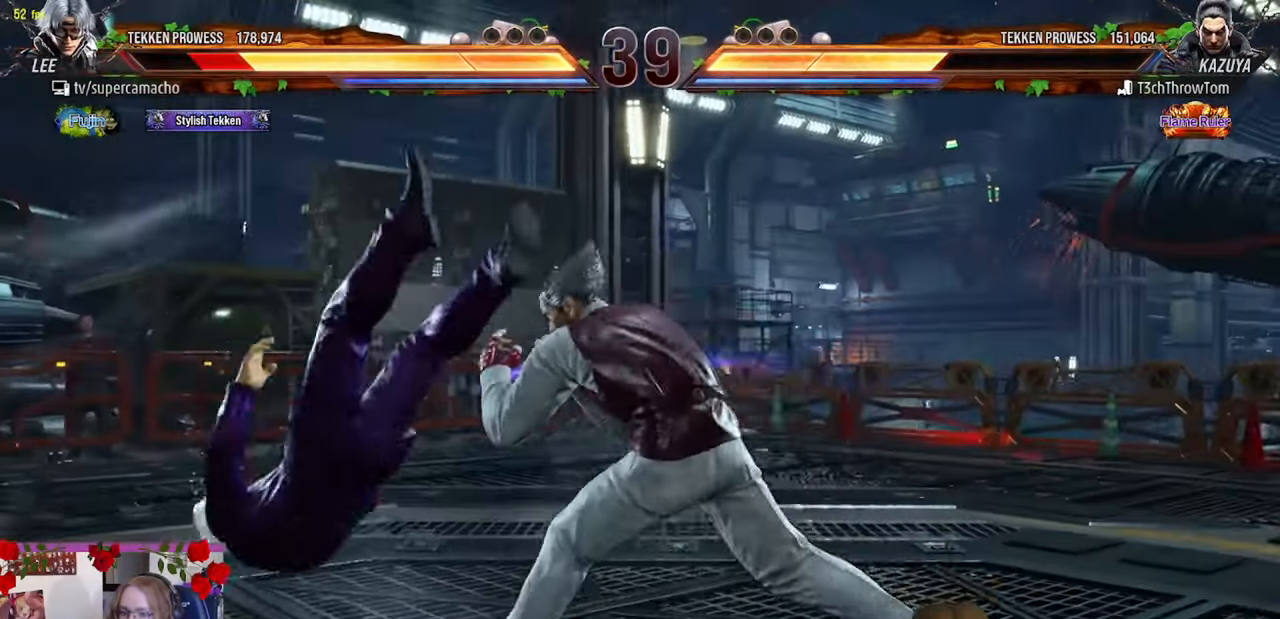
{"buttons": [], "left_stick": "left", "events": []}
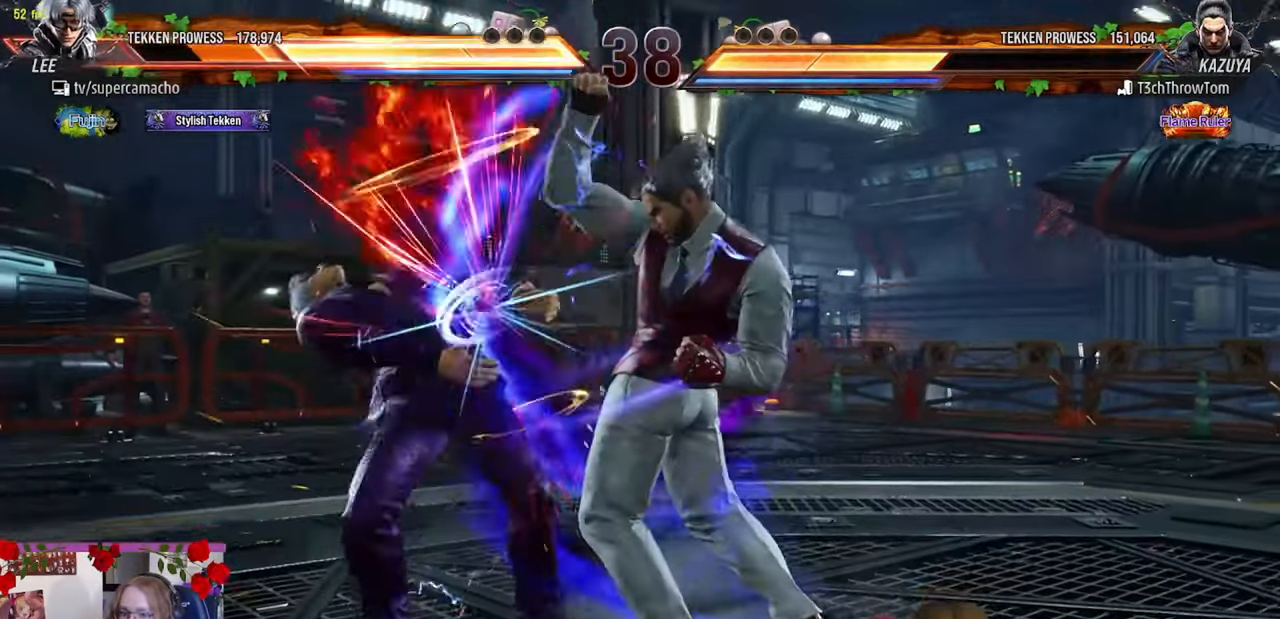
{"buttons": [], "left_stick": "left", "events": []}
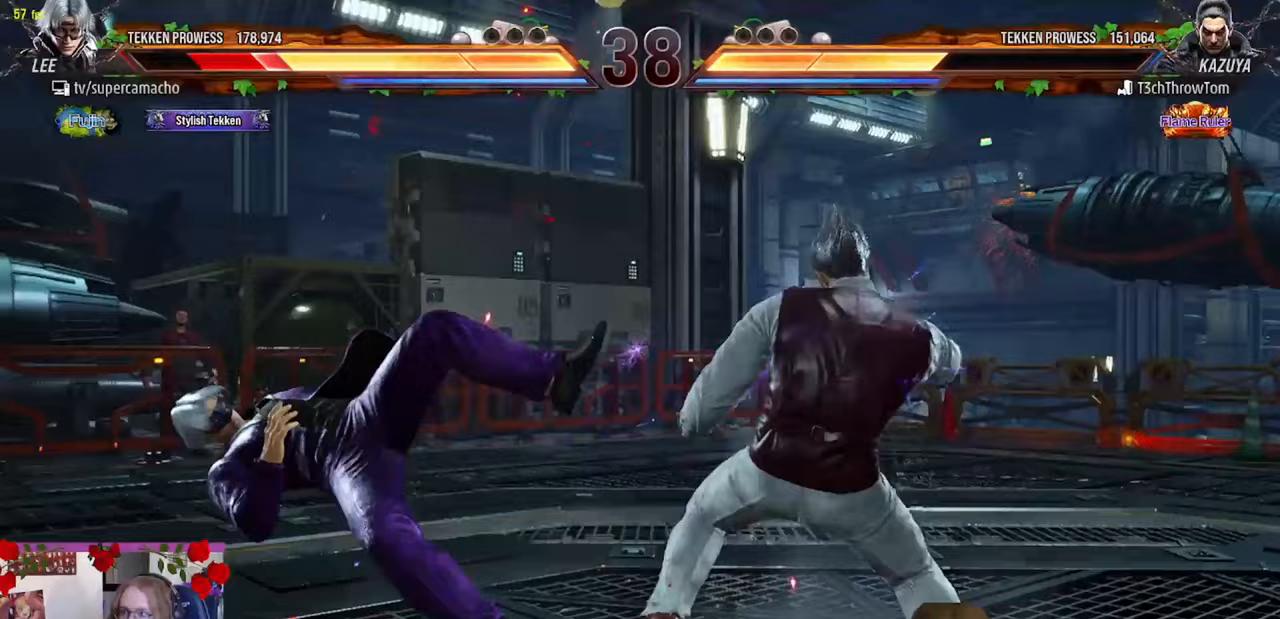
{"buttons": [], "left_stick": "left", "events": []}
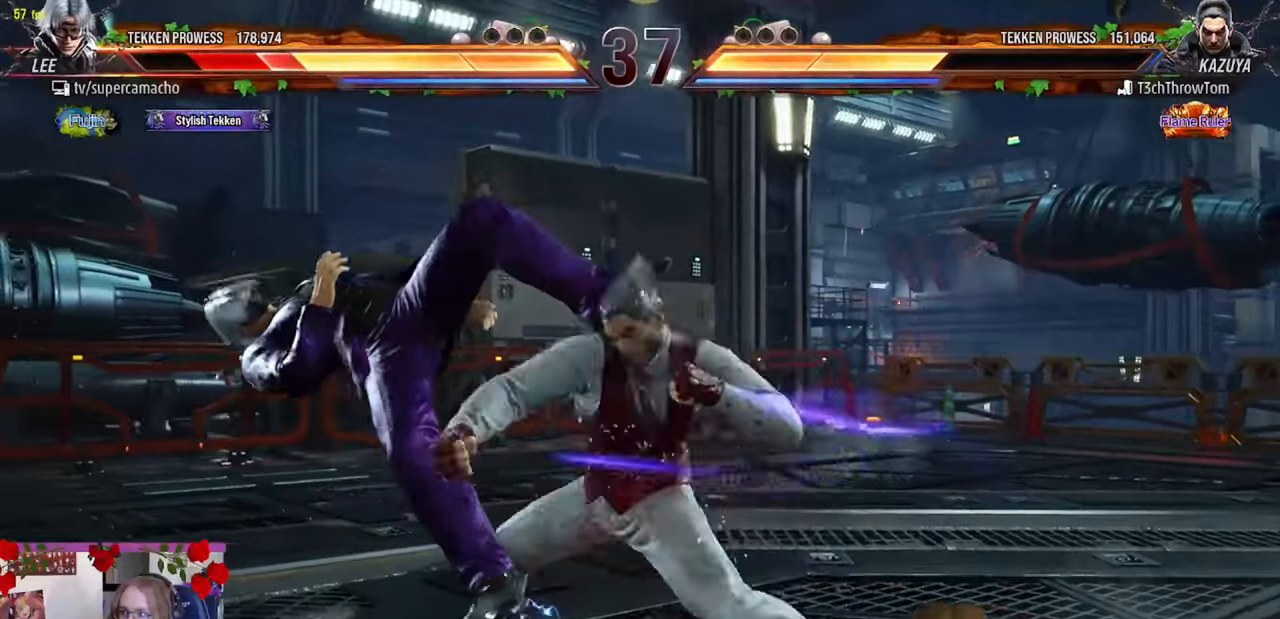
{"buttons": [], "left_stick": "left", "events": []}
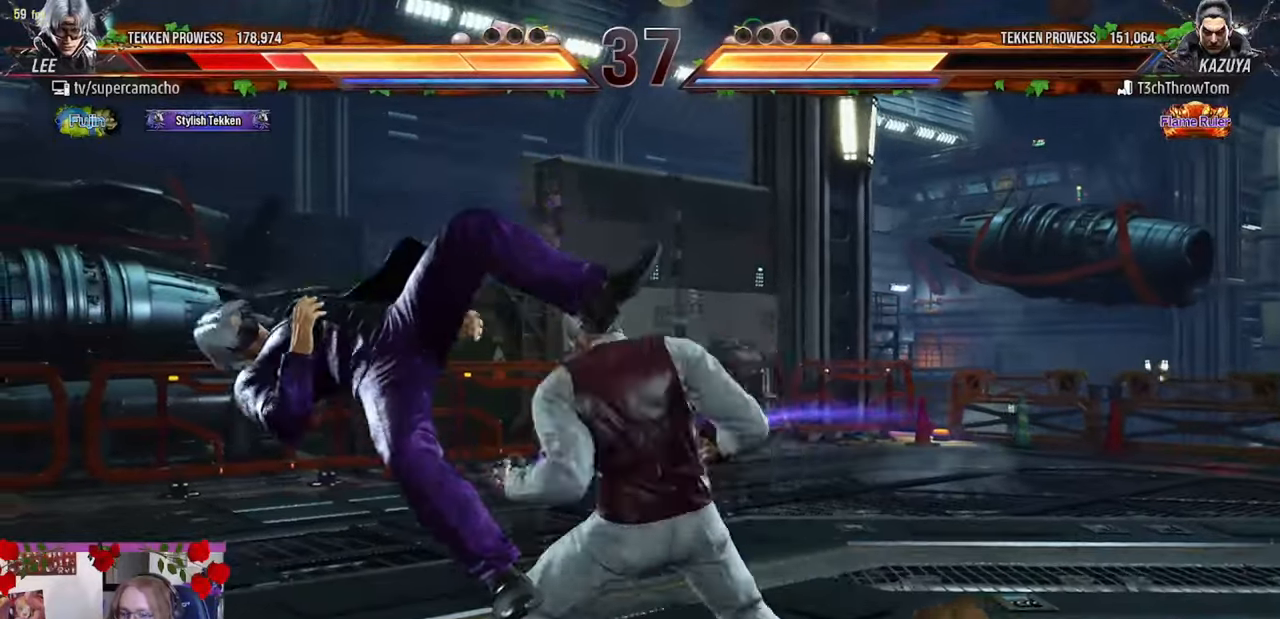
{"buttons": [], "left_stick": "left", "events": []}
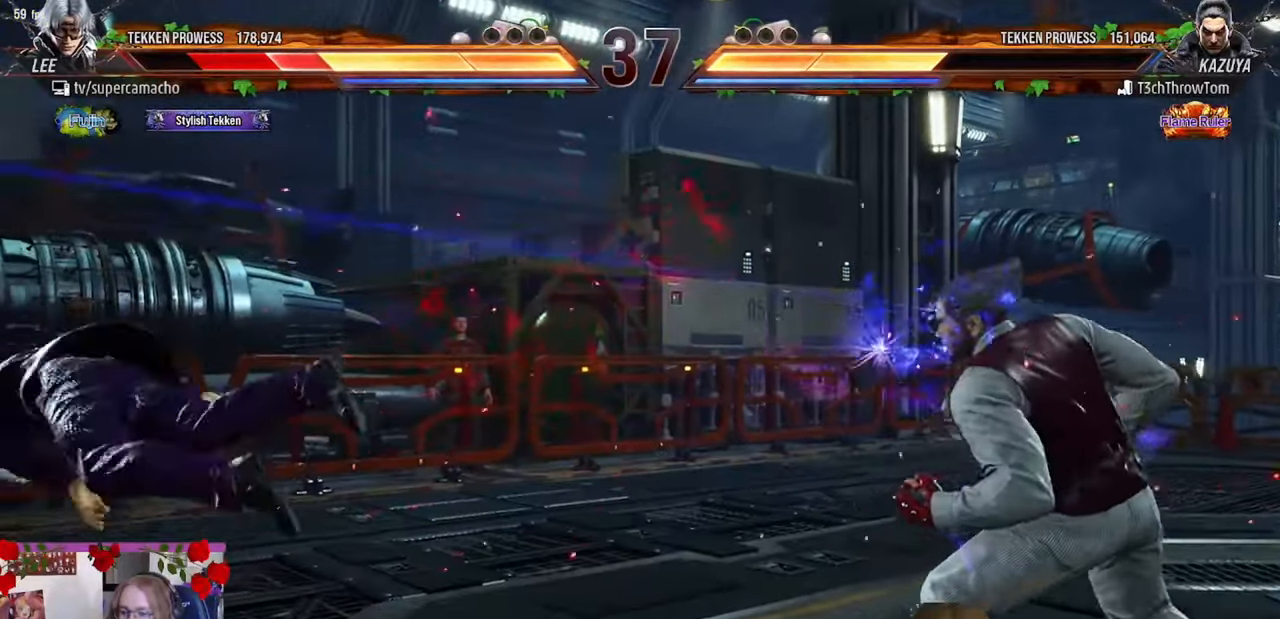
{"buttons": [], "left_stick": "left", "events": []}
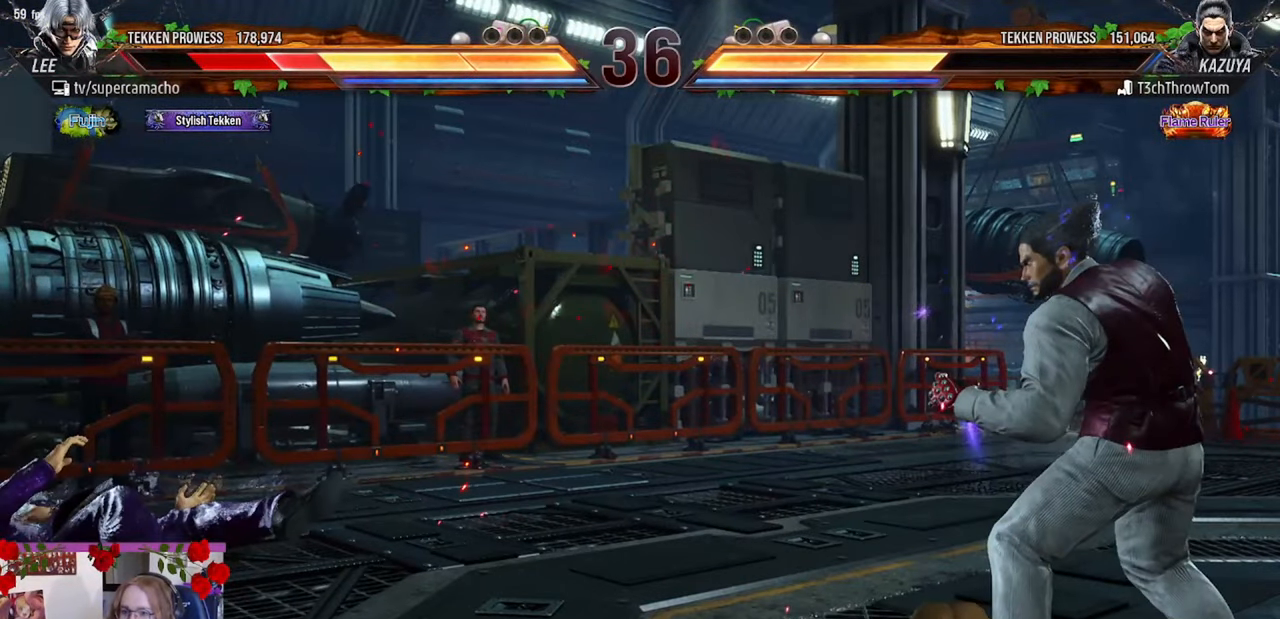
{"buttons": [], "left_stick": "left", "events": []}
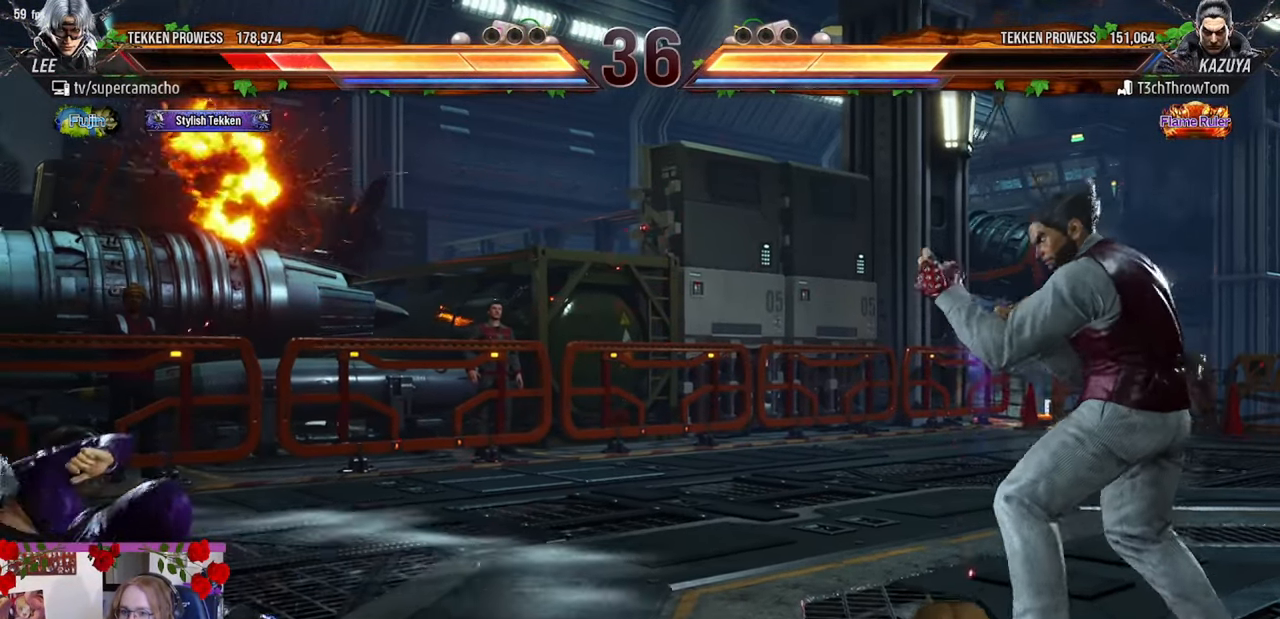
{"buttons": [], "left_stick": "center", "events": [[450, "left_stick", "center"]]}
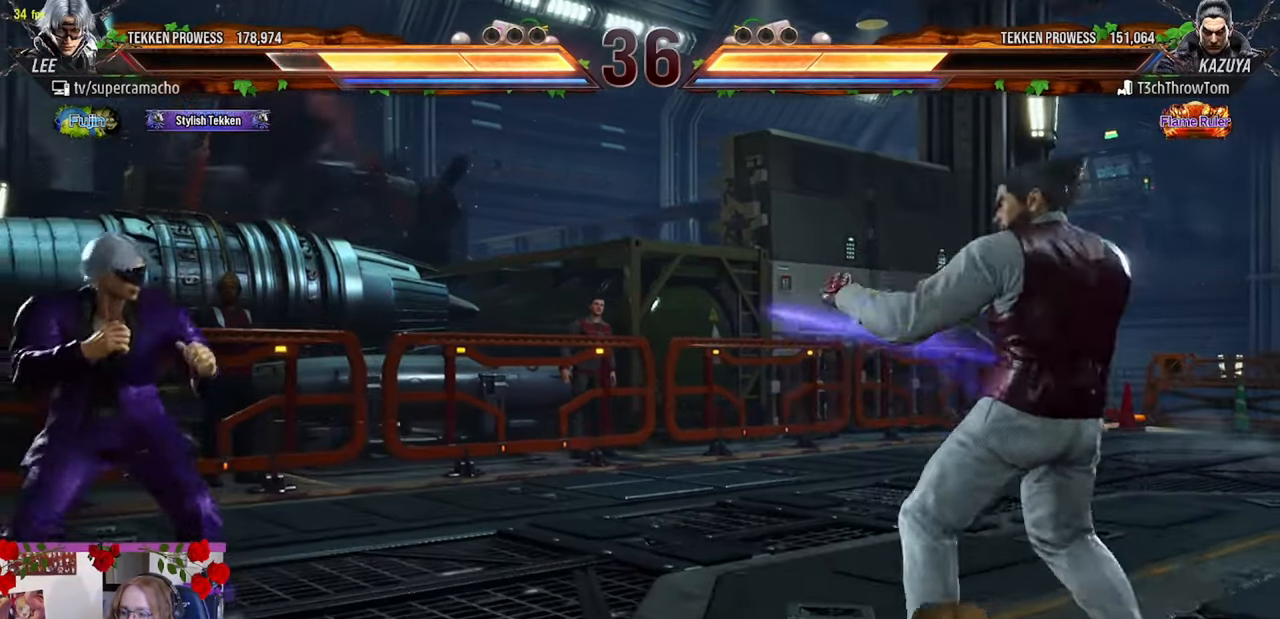
{"buttons": [], "left_stick": "center", "events": []}
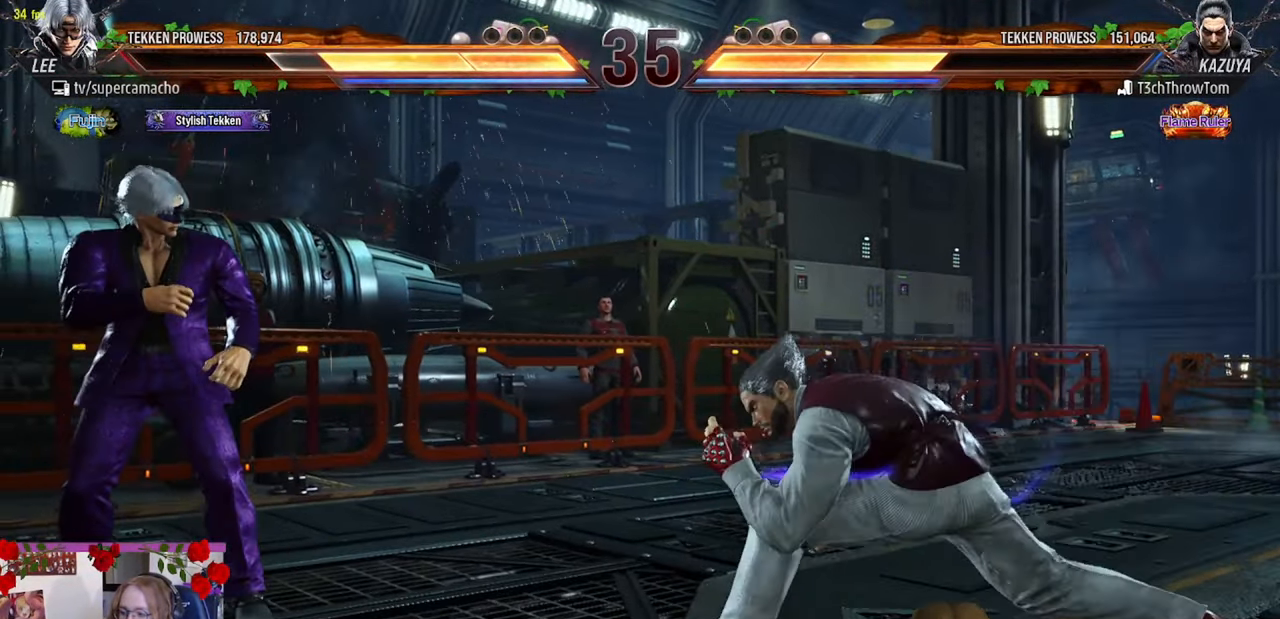
{"buttons": [], "left_stick": "center", "events": [[17, "left_stick", "right"], [83, "left_stick", "center"], [150, "left_stick", "right"], [217, "left_stick", "center"], [267, "left_stick", "right"], [300, "CIRCLE", "down"], [333, "CIRCLE", "up"], [383, "left_stick", "center"], [417, "CIRCLE", "down"], [433, "R2", "down"], [483, "CIRCLE", "up"], [483, "R2", "up"]]}
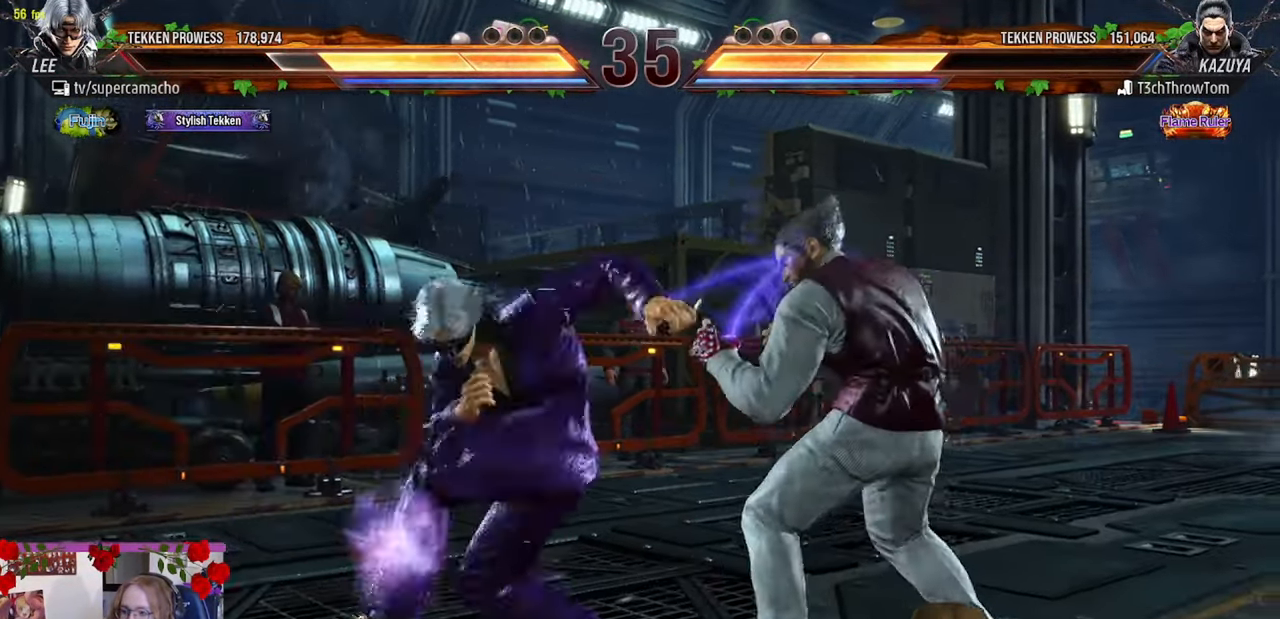
{"buttons": [], "left_stick": "left", "events": [[50, "R2", "down"], [67, "CIRCLE", "down"], [133, "CIRCLE", "up"], [133, "R2", "up"], [217, "CIRCLE", "down"], [217, "R2", "down"], [283, "CIRCLE", "up"], [283, "R2", "up"], [433, "left_stick", "left"]]}
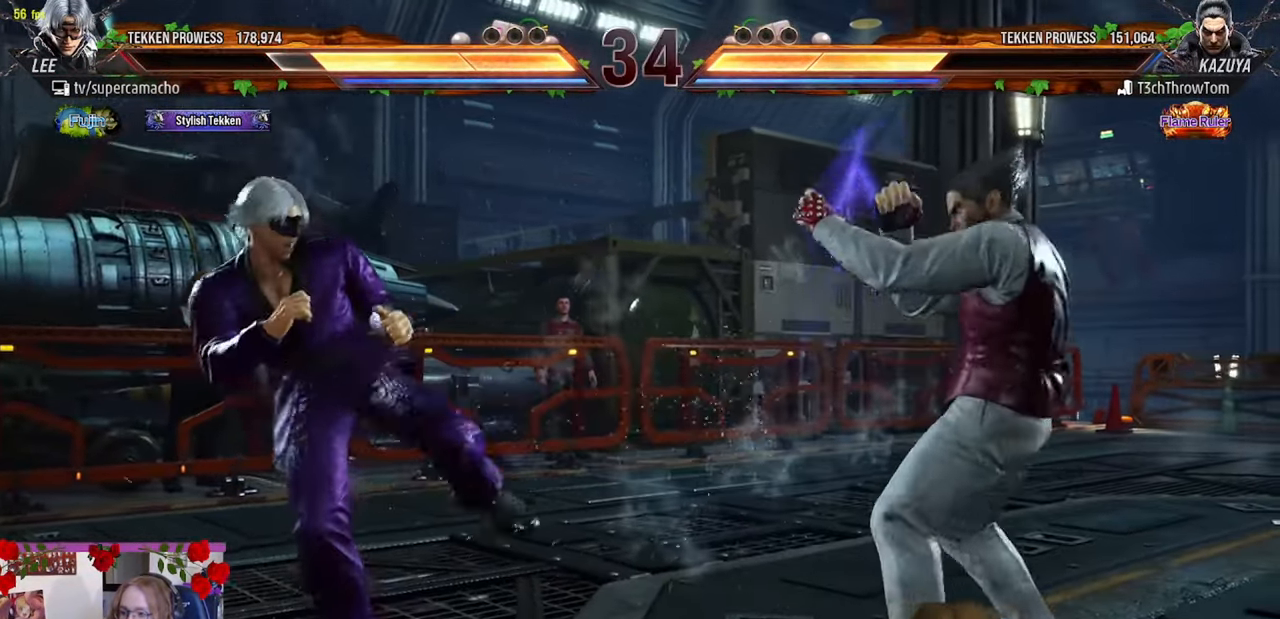
{"buttons": [], "left_stick": "left", "events": [[50, "left_stick", "center"], [167, "left_stick", "left"], [283, "left_stick", "center"], [350, "left_stick", "left"]]}
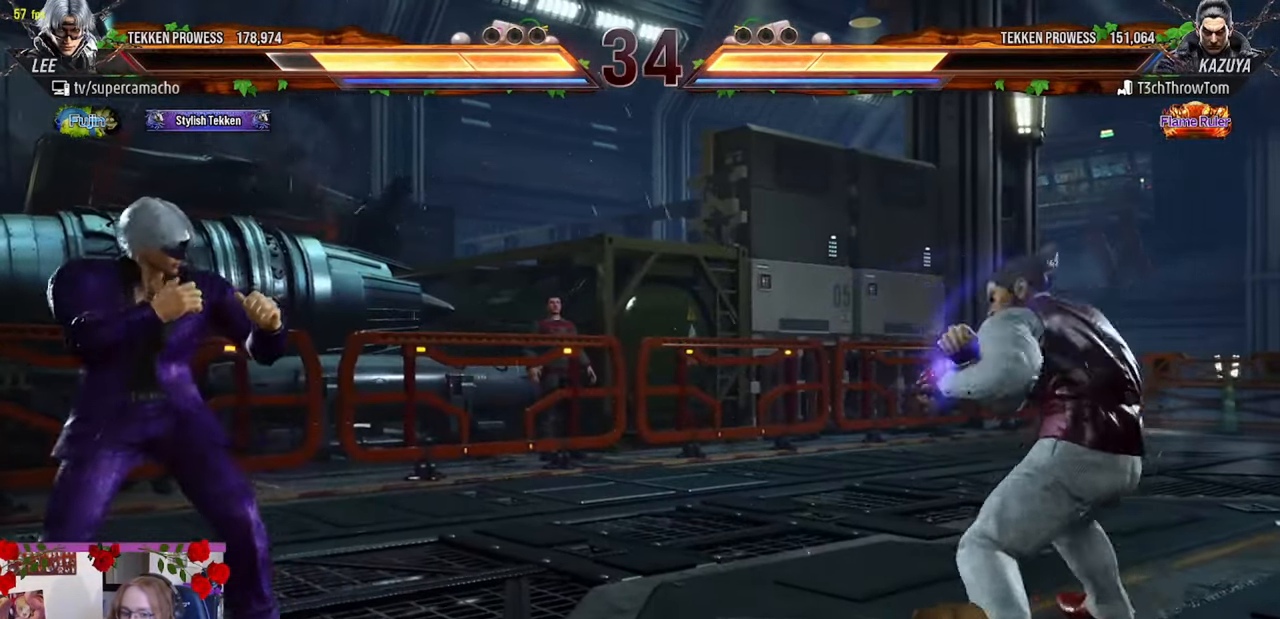
{"buttons": [], "left_stick": "center", "events": [[100, "left_stick", "center"], [150, "left_stick", "left"], [267, "left_stick", "down"], [317, "left_stick", "center"], [433, "left_stick", "down"], [483, "left_stick", "center"]]}
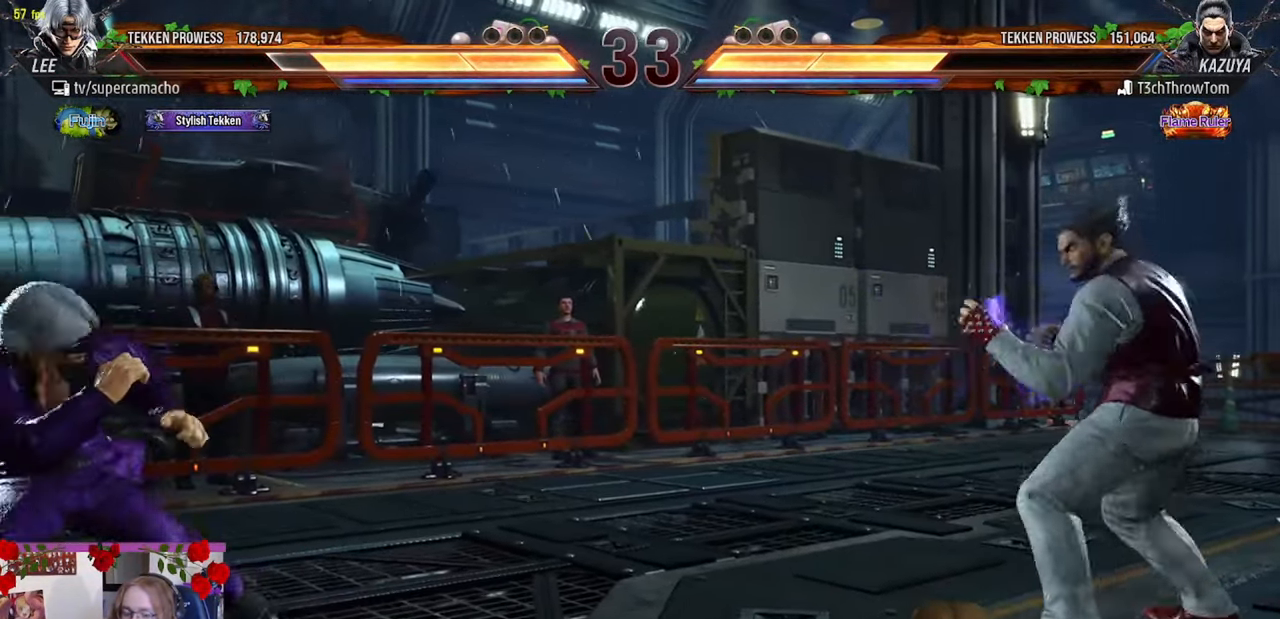
{"buttons": [], "left_stick": "left", "events": [[83, "left_stick", "left"], [233, "left_stick", "center"], [283, "left_stick", "left"]]}
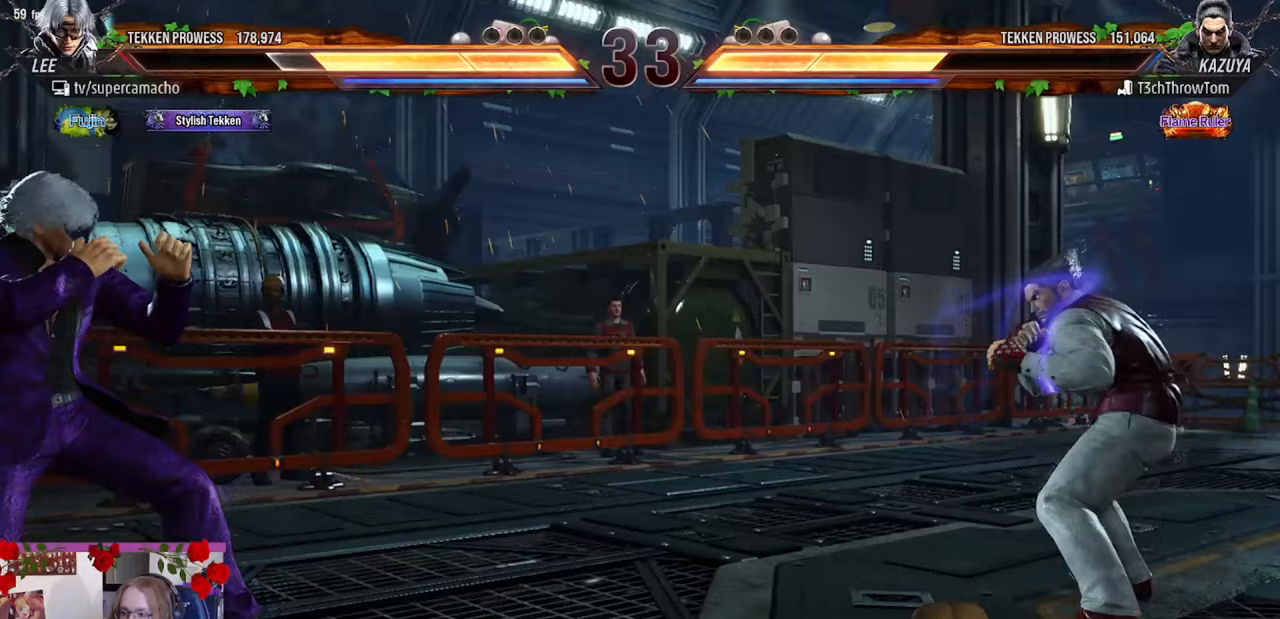
{"buttons": ["R2"], "left_stick": "left", "events": [[67, "left_stick", "center"], [133, "left_stick", "left"], [217, "left_stick", "down"], [283, "left_stick", "center"], [400, "left_stick", "left"], [433, "R2", "down"]]}
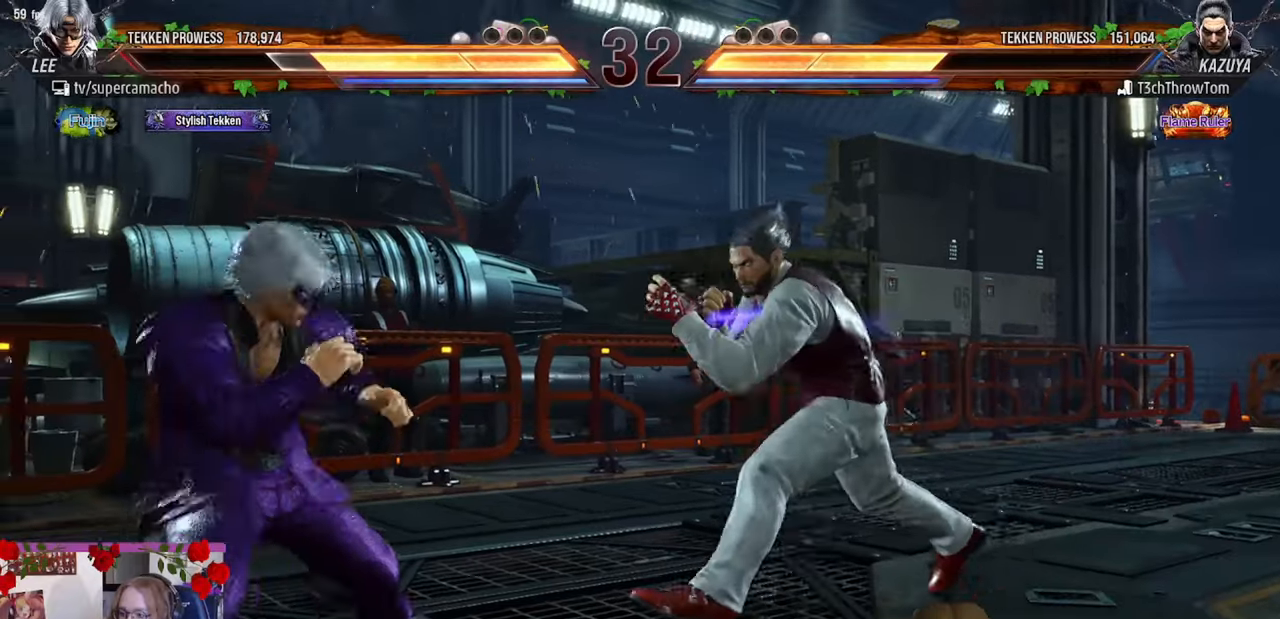
{"buttons": [], "left_stick": "center", "events": [[50, "CIRCLE", "down"], [83, "R2", "up"], [200, "CIRCLE", "up"], [200, "left_stick", "center"]]}
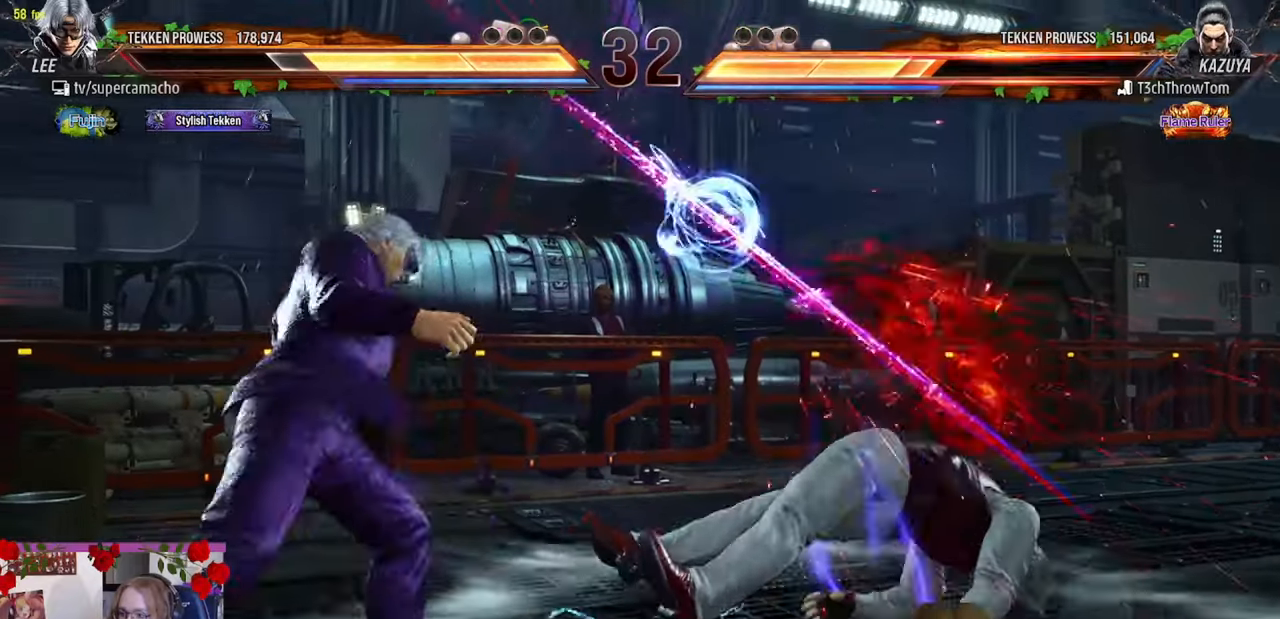
{"buttons": [], "left_stick": "left", "events": [[150, "left_stick", "right"], [200, "left_stick", "center"], [500, "left_stick", "left"]]}
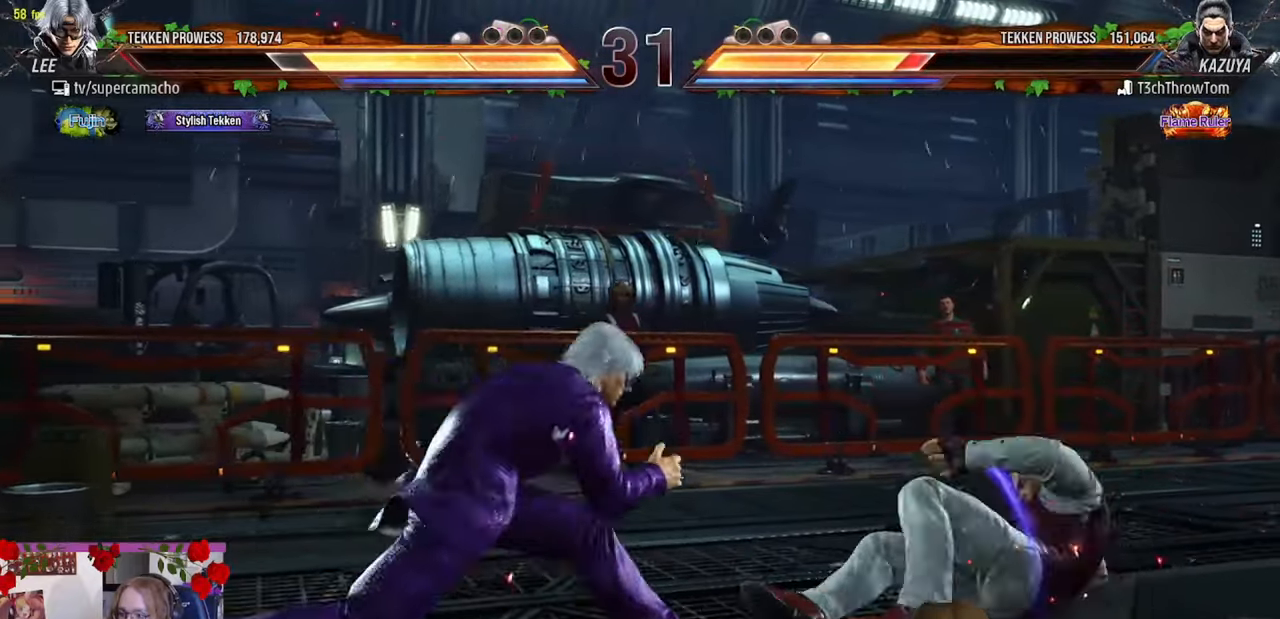
{"buttons": [], "left_stick": "left", "events": [[50, "left_stick", "center"], [83, "R2", "down"], [150, "R2", "up"], [183, "left_stick", "left"]]}
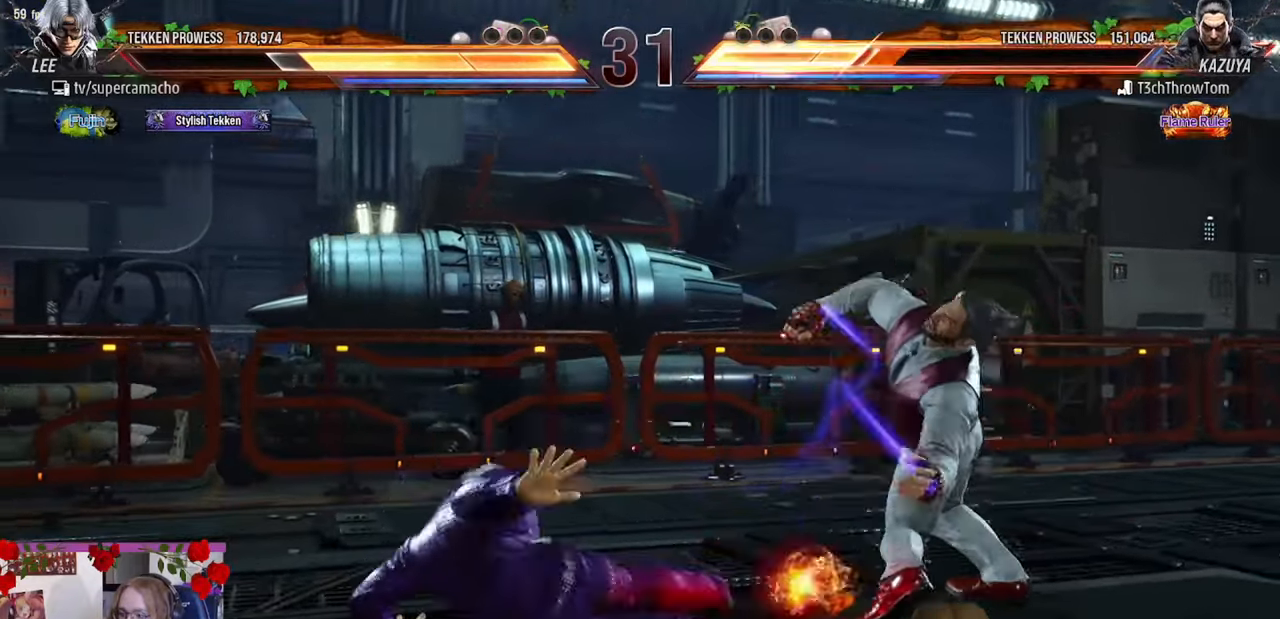
{"buttons": ["R2"], "left_stick": "down-right", "events": [[417, "left_stick", "down-right"], [433, "R2", "down"]]}
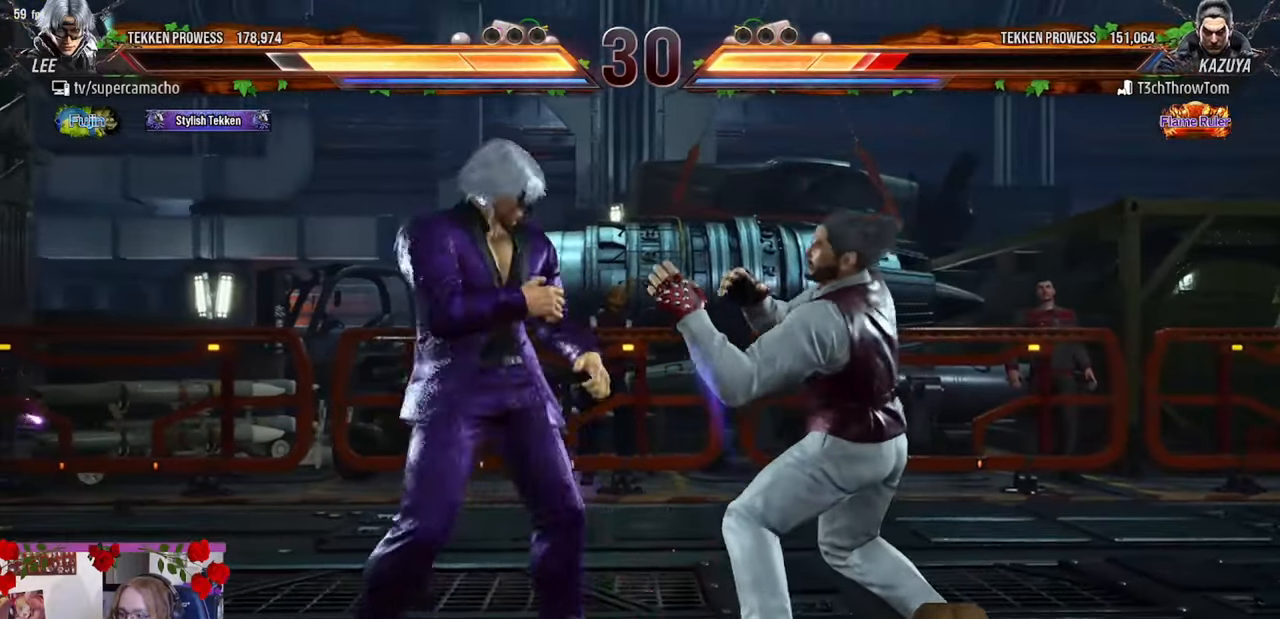
{"buttons": [], "left_stick": "center", "events": [[67, "CIRCLE", "down"], [117, "R2", "up"], [233, "CIRCLE", "up"], [267, "left_stick", "center"]]}
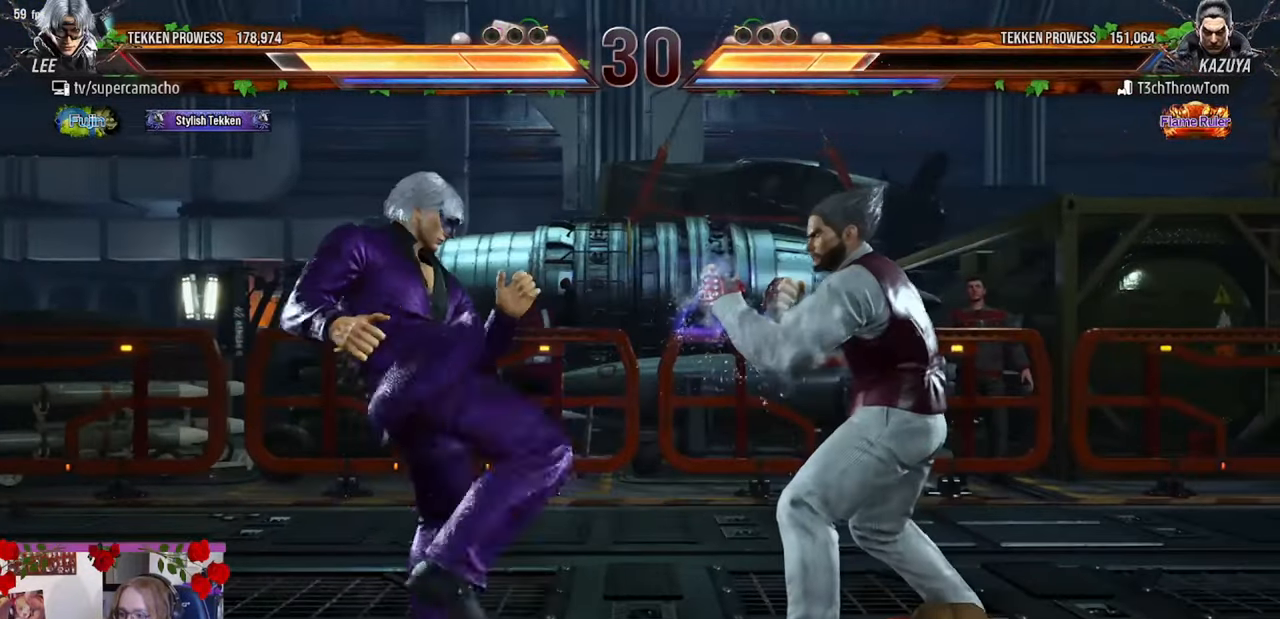
{"buttons": [], "left_stick": "left", "events": [[200, "R1", "down"], [200, "TRIANGLE", "down"], [267, "R1", "up"], [267, "TRIANGLE", "up"], [333, "left_stick", "left"]]}